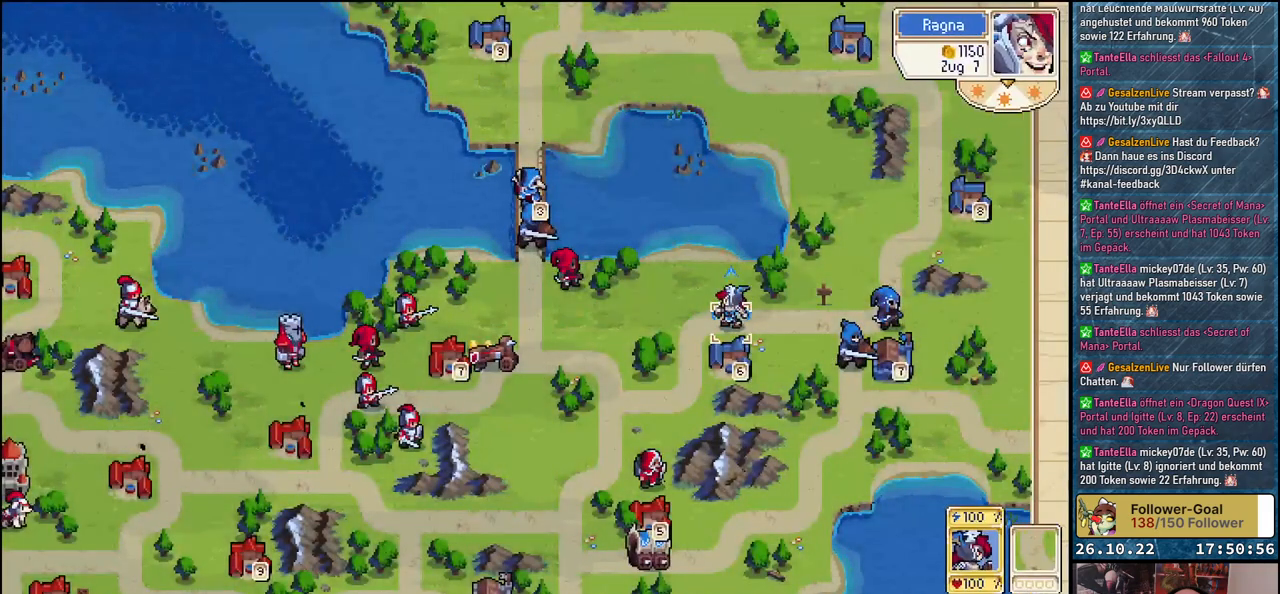
Gameplay with a controller (Xbox layout); each line is a JSON object with the inputs held at the frame after it. "events" lists button and stick changes between this image and that frame as [ms after this image, input, new state], when the widget could be followed in between. Not read: left_stick right_stick.
{"buttons": [], "events": [[217, "A", "down"], [333, "A", "up"]]}
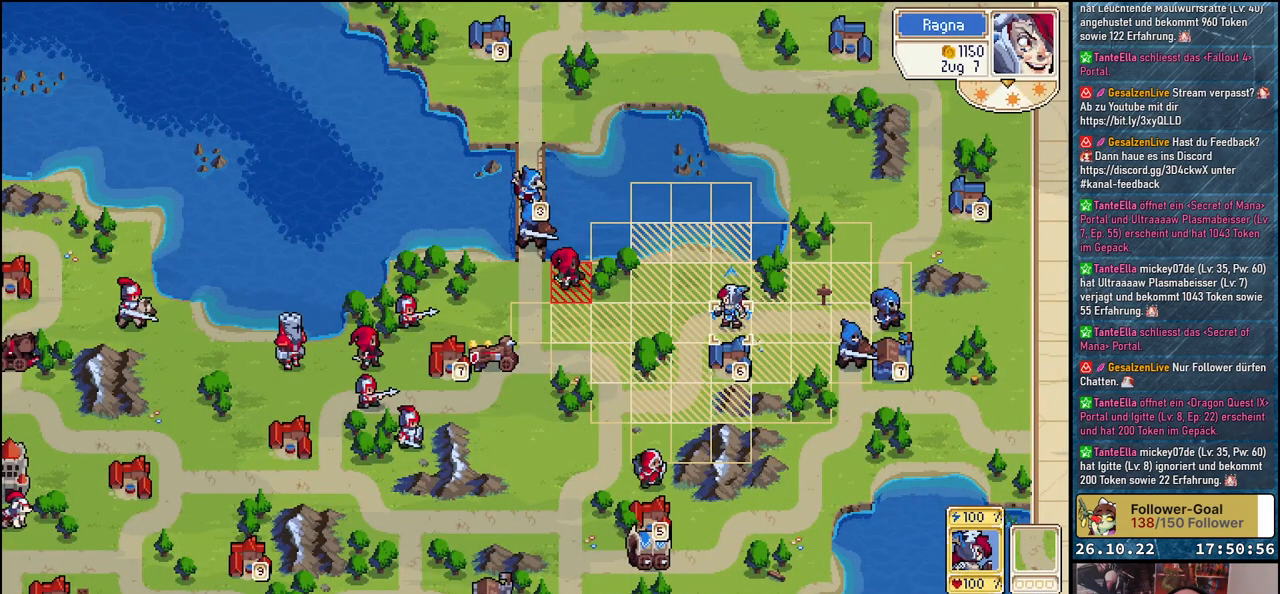
{"buttons": [], "events": [[333, "DPAD_LEFT", "down"], [467, "DPAD_LEFT", "up"]]}
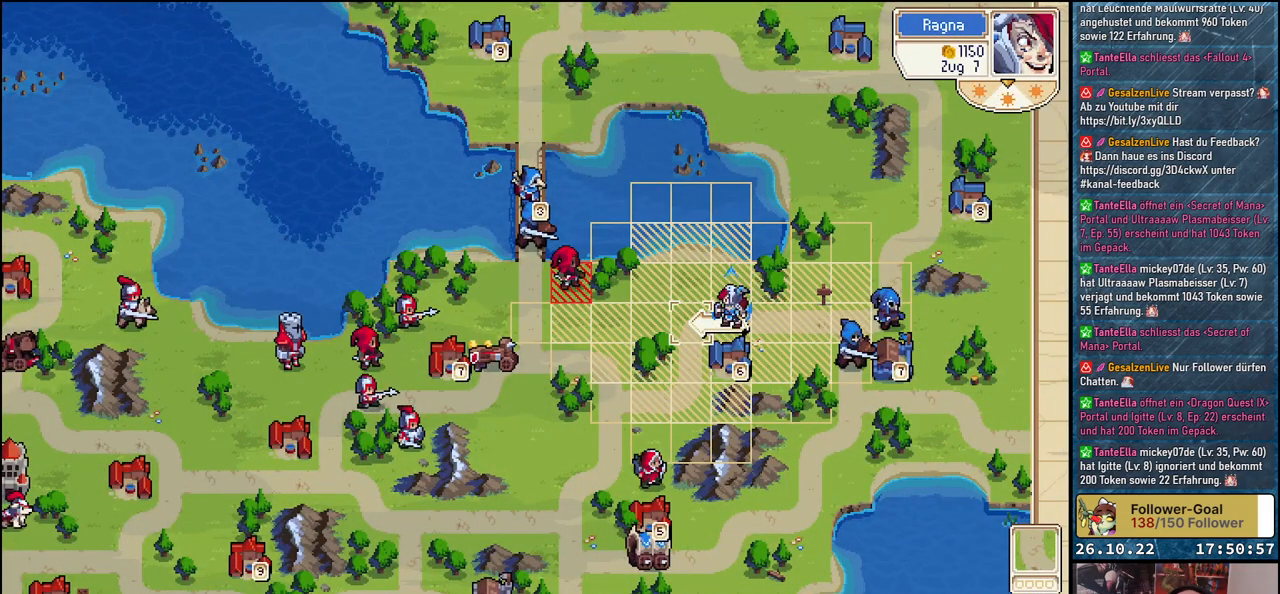
{"buttons": [], "events": [[67, "DPAD_LEFT", "down"], [200, "DPAD_LEFT", "up"], [317, "DPAD_LEFT", "down"], [433, "DPAD_LEFT", "up"]]}
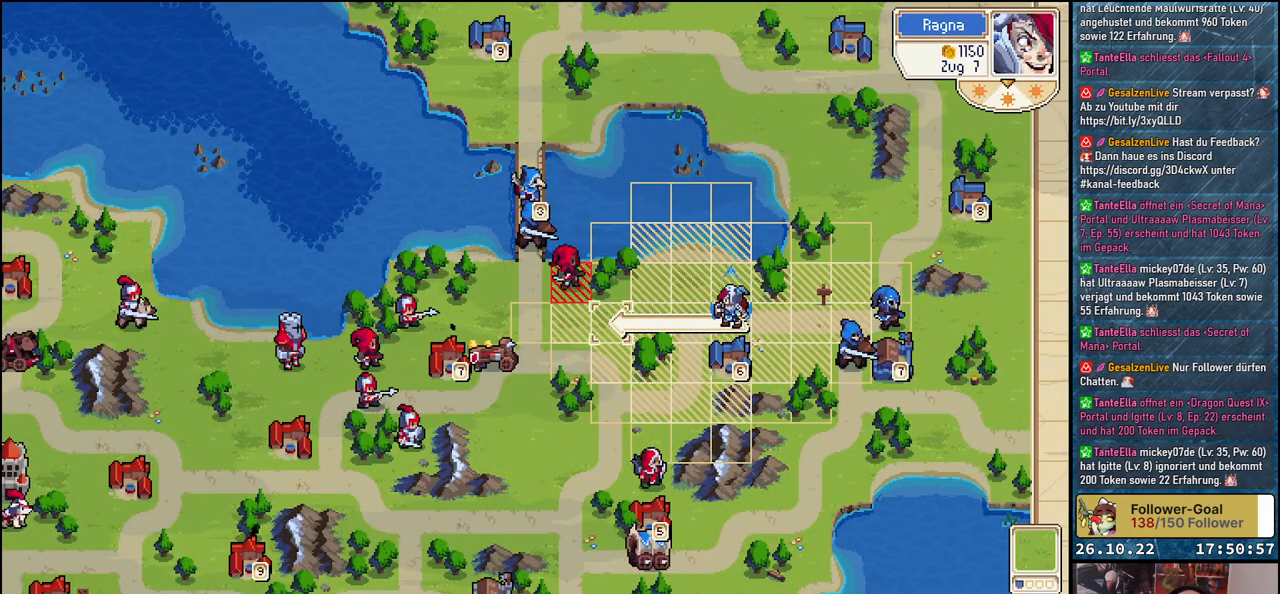
{"buttons": [], "events": [[17, "DPAD_LEFT", "down"], [150, "DPAD_LEFT", "up"], [317, "A", "down"], [417, "A", "up"]]}
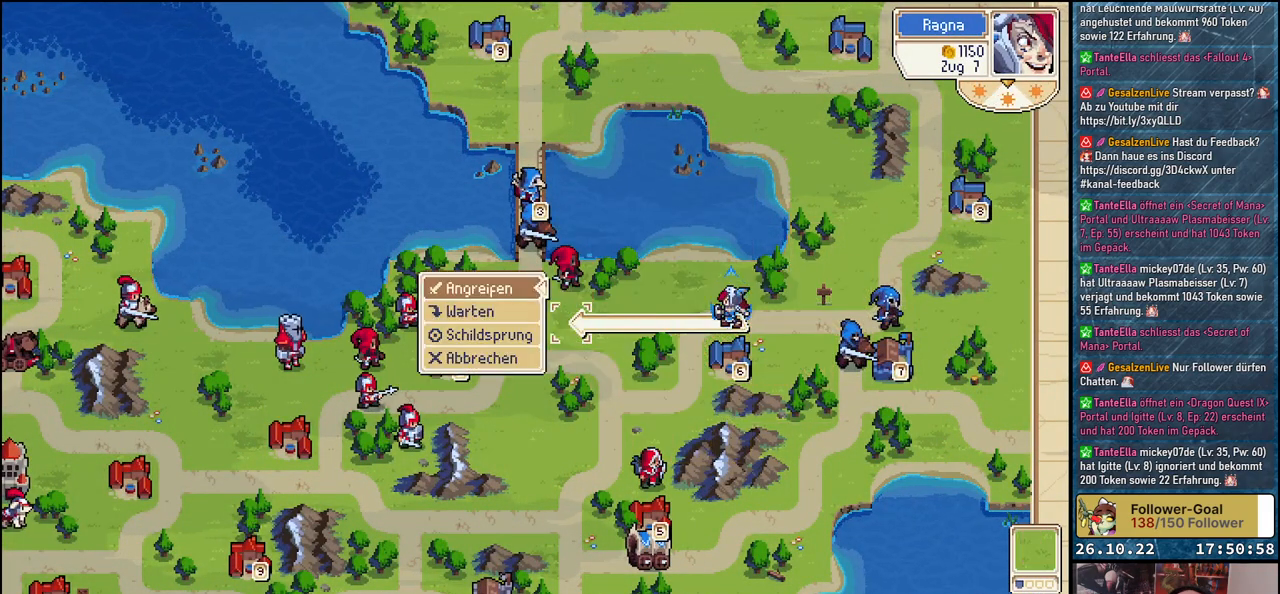
{"buttons": [], "events": [[317, "DPAD_DOWN", "down"], [433, "DPAD_DOWN", "up"]]}
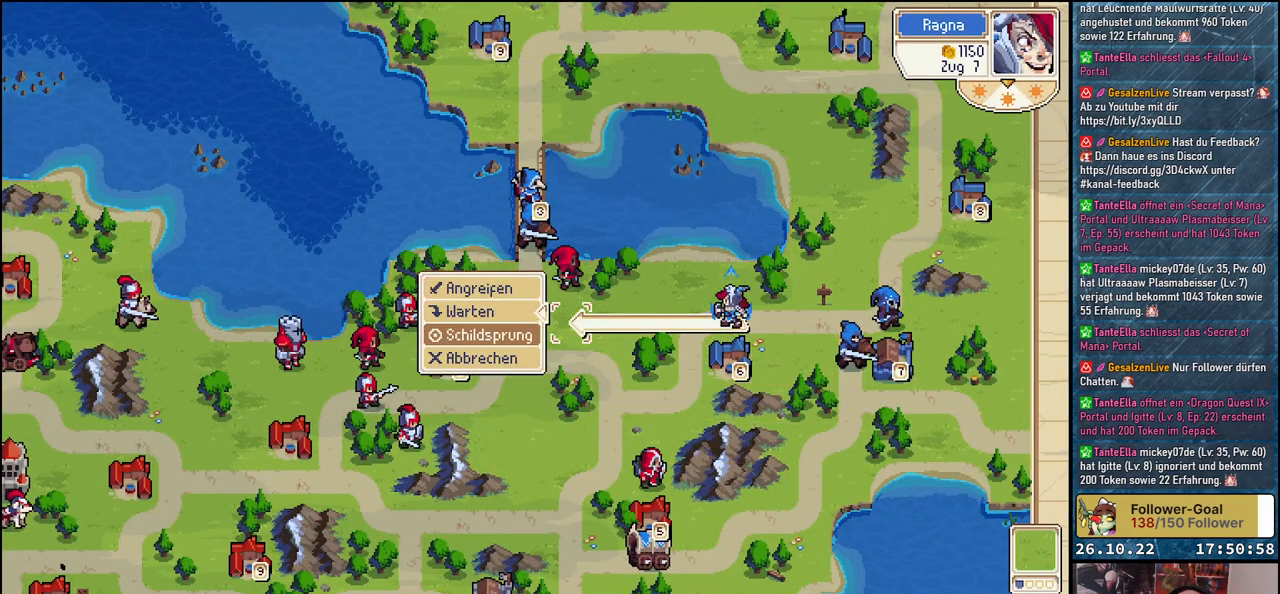
{"buttons": [], "events": [[17, "DPAD_DOWN", "down"], [150, "DPAD_DOWN", "up"], [183, "A", "down"], [267, "A", "up"], [350, "DPAD_LEFT", "down"], [483, "DPAD_LEFT", "up"]]}
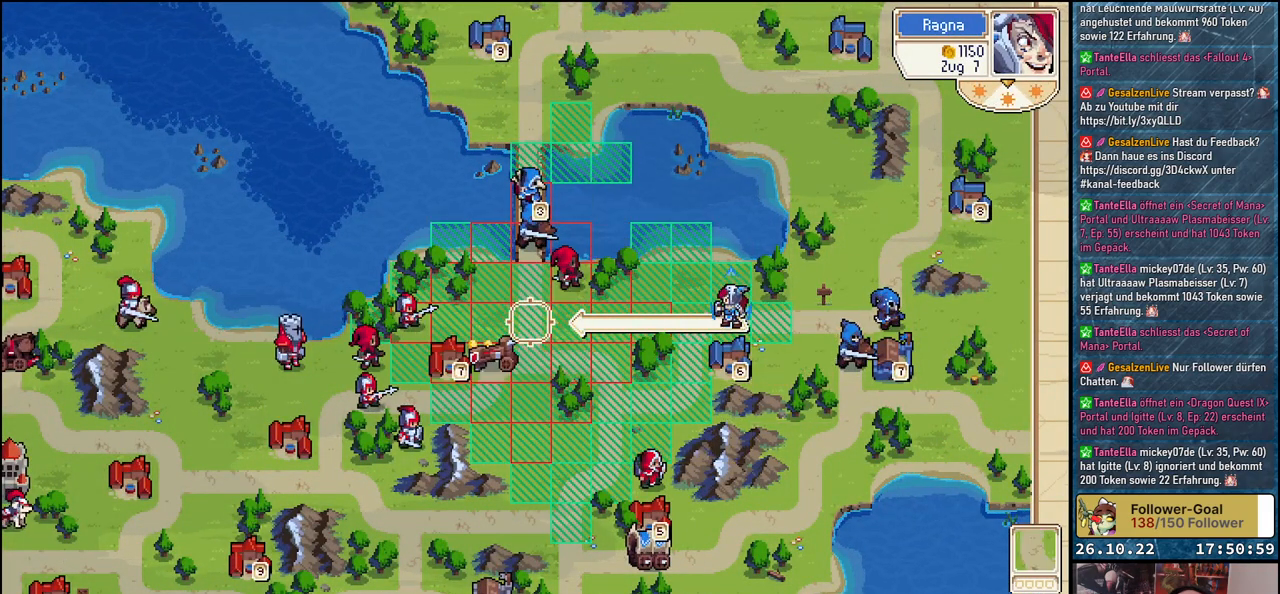
{"buttons": [], "events": [[83, "DPAD_LEFT", "down"], [217, "DPAD_LEFT", "up"], [317, "DPAD_LEFT", "down"], [433, "DPAD_LEFT", "up"]]}
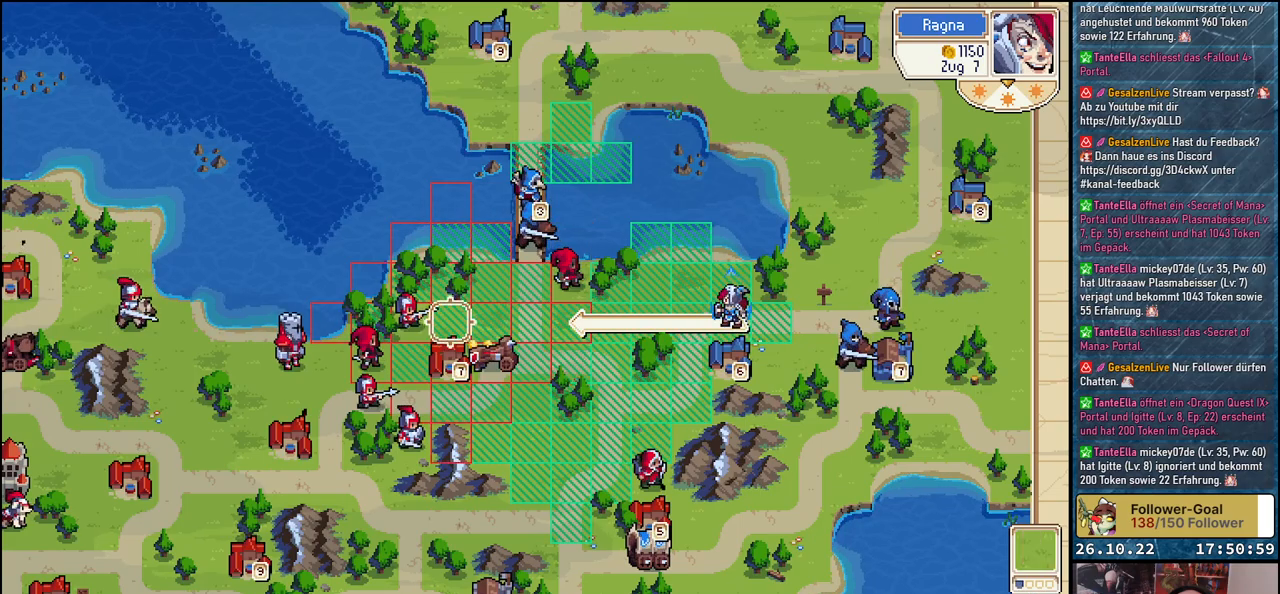
{"buttons": [], "events": [[117, "DPAD_DOWN", "down"], [233, "DPAD_DOWN", "up"], [350, "DPAD_LEFT", "down"], [467, "DPAD_LEFT", "up"]]}
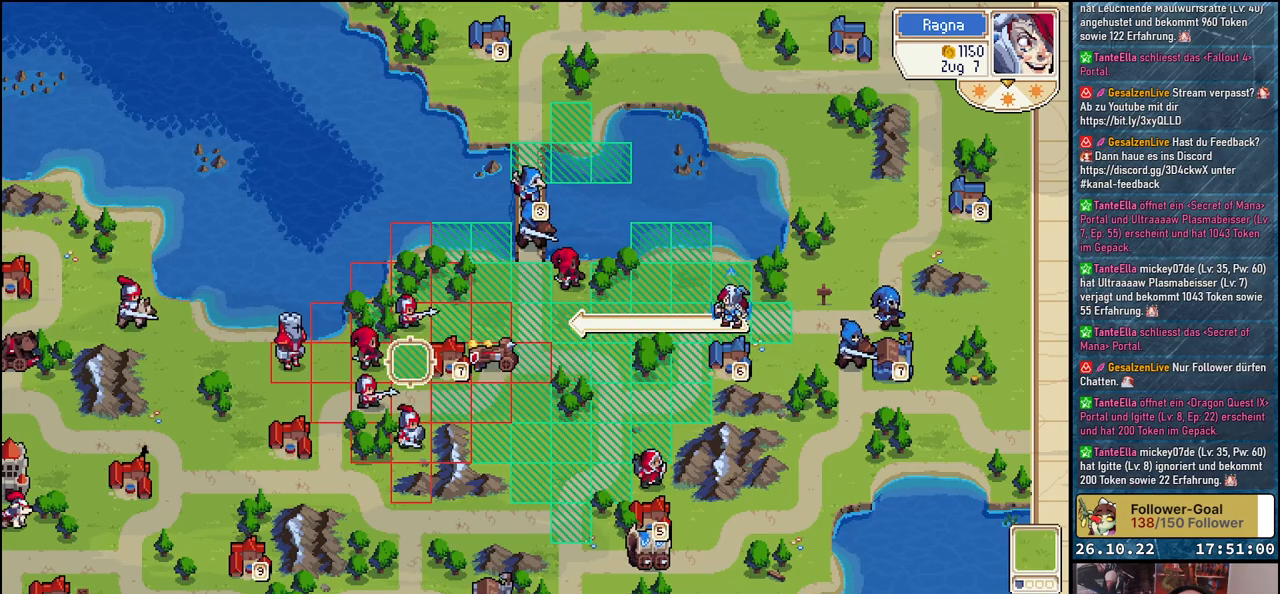
{"buttons": [], "events": []}
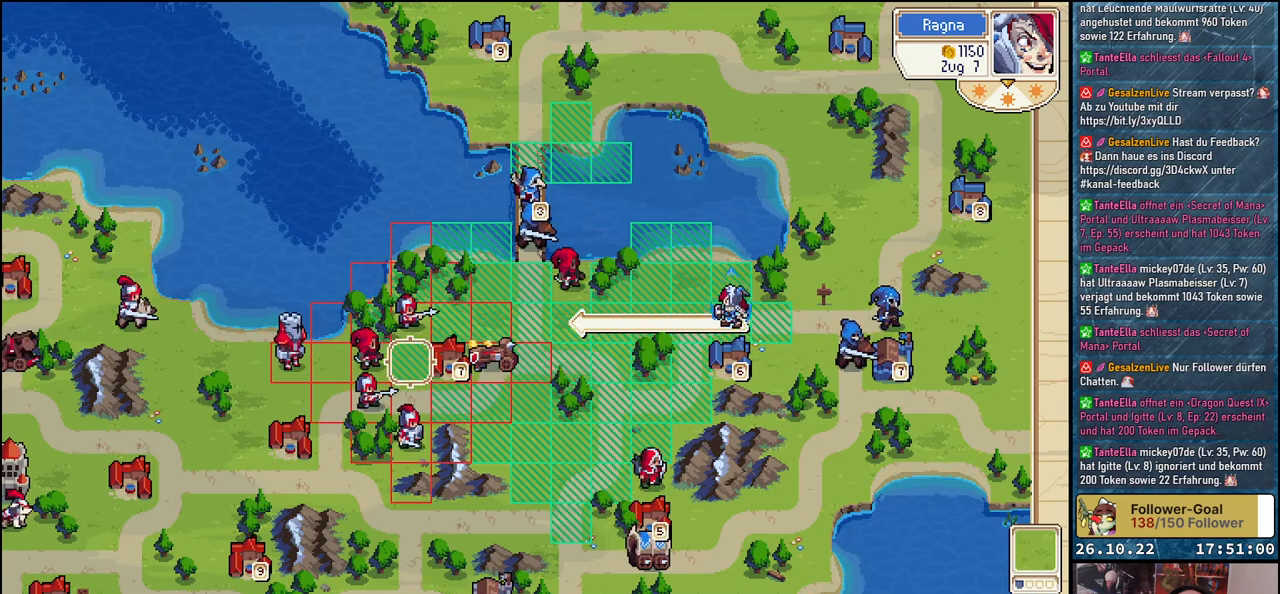
{"buttons": [], "events": [[133, "A", "down"], [217, "A", "up"]]}